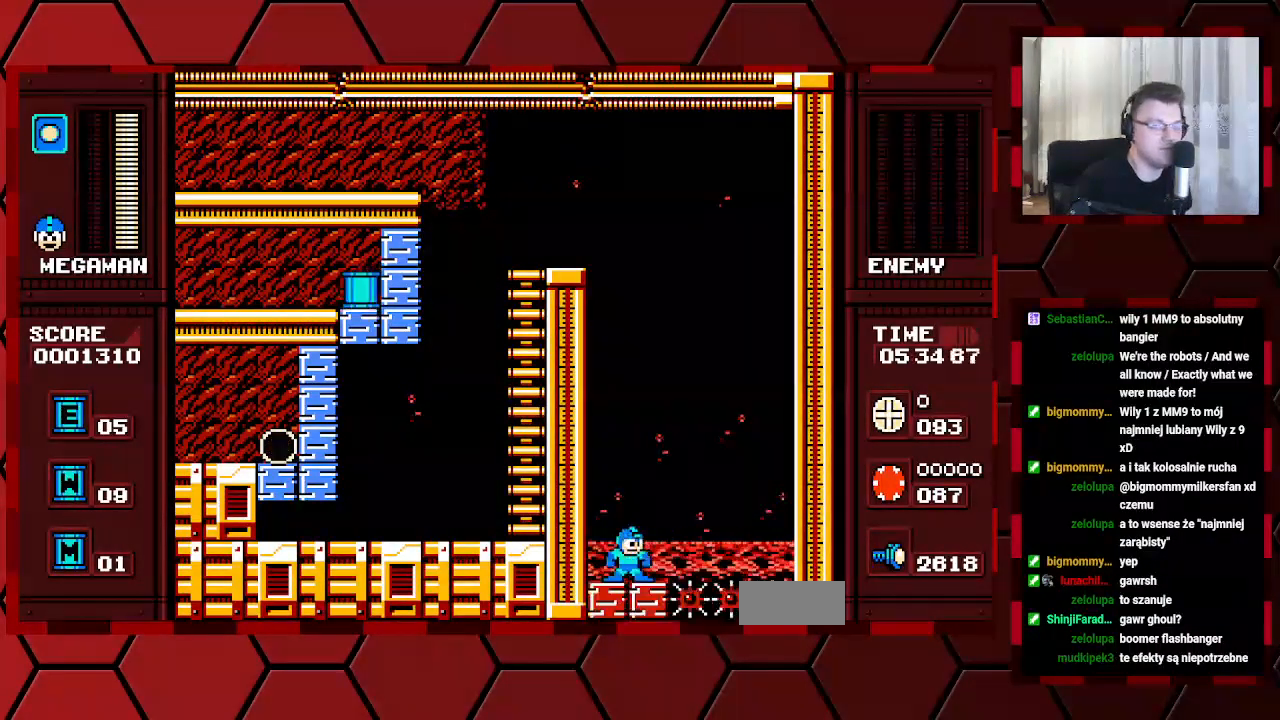
Gameplay with a controller (Xbox layout); each line is a JSON object with the inputs held at the frame after it. "events" lists button and stick changes between this image and that frame as [ms after this image, input, new state], when the widget could be followed in between. Not read: HOME L2 L3 R2 R3.
{"buttons": [], "events": []}
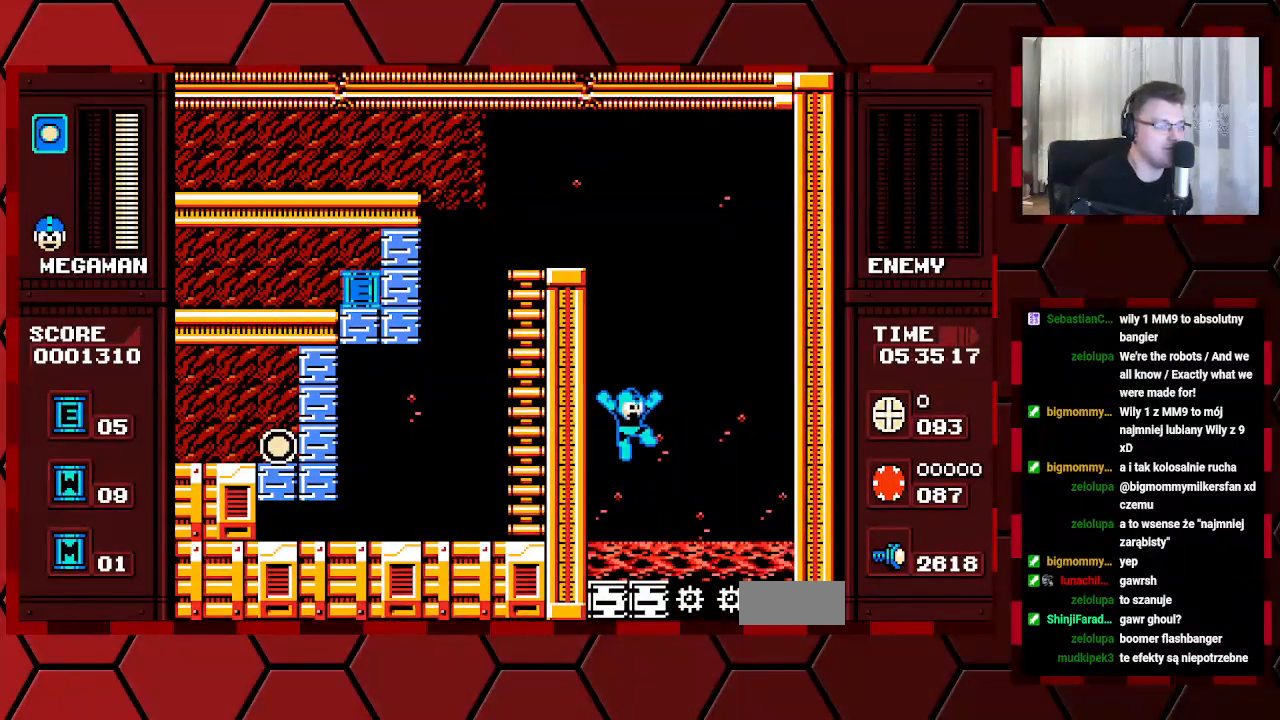
{"buttons": [], "events": [[283, "DPAD_RIGHT", "down"], [383, "DPAD_RIGHT", "up"]]}
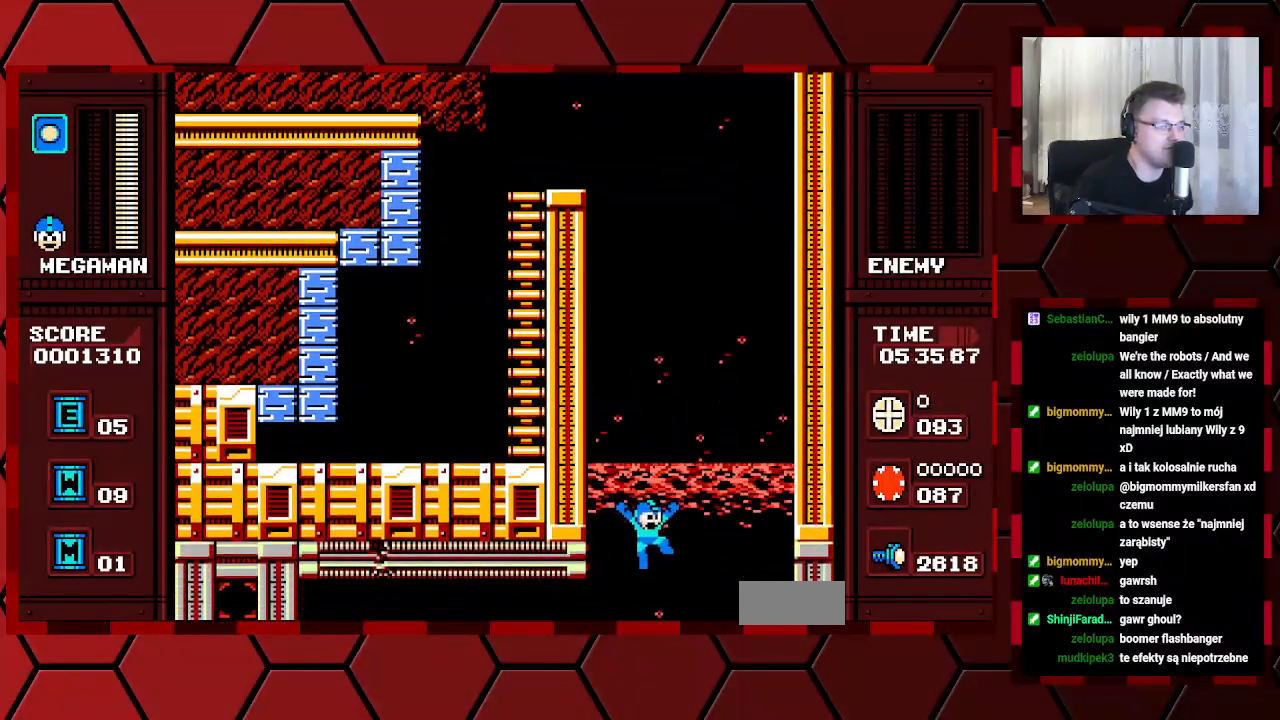
{"buttons": [], "events": []}
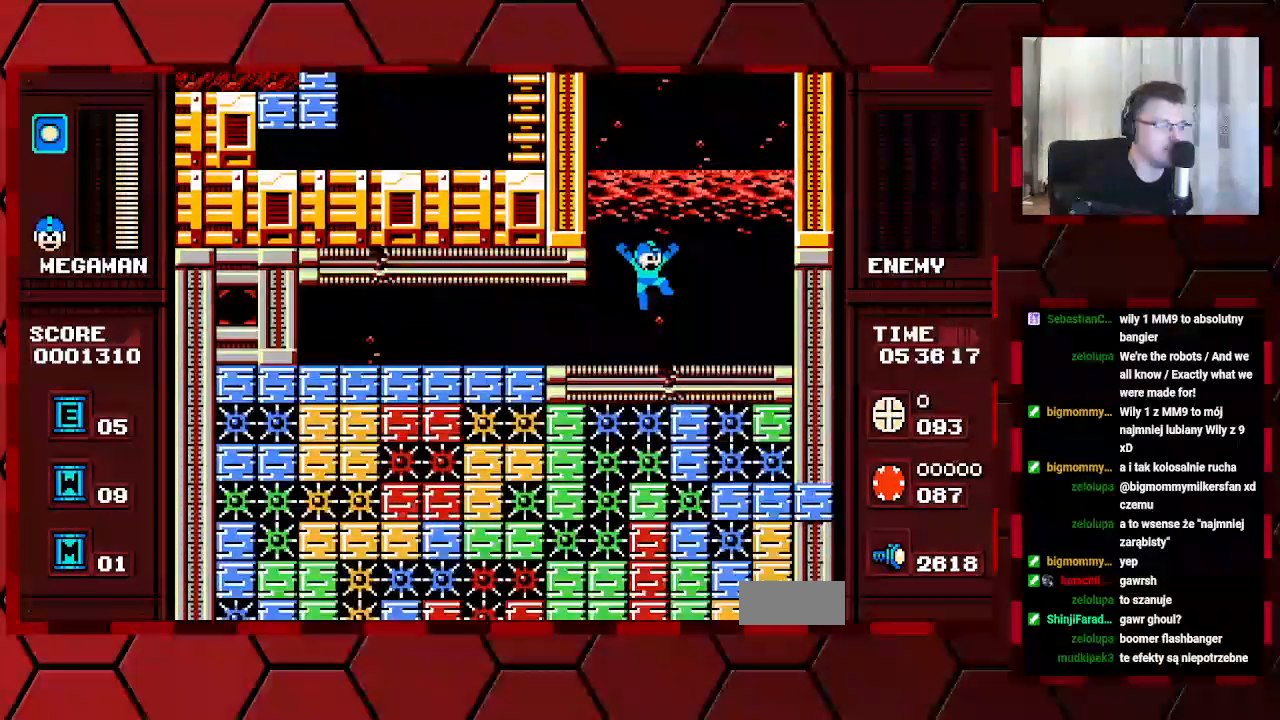
{"buttons": [], "events": []}
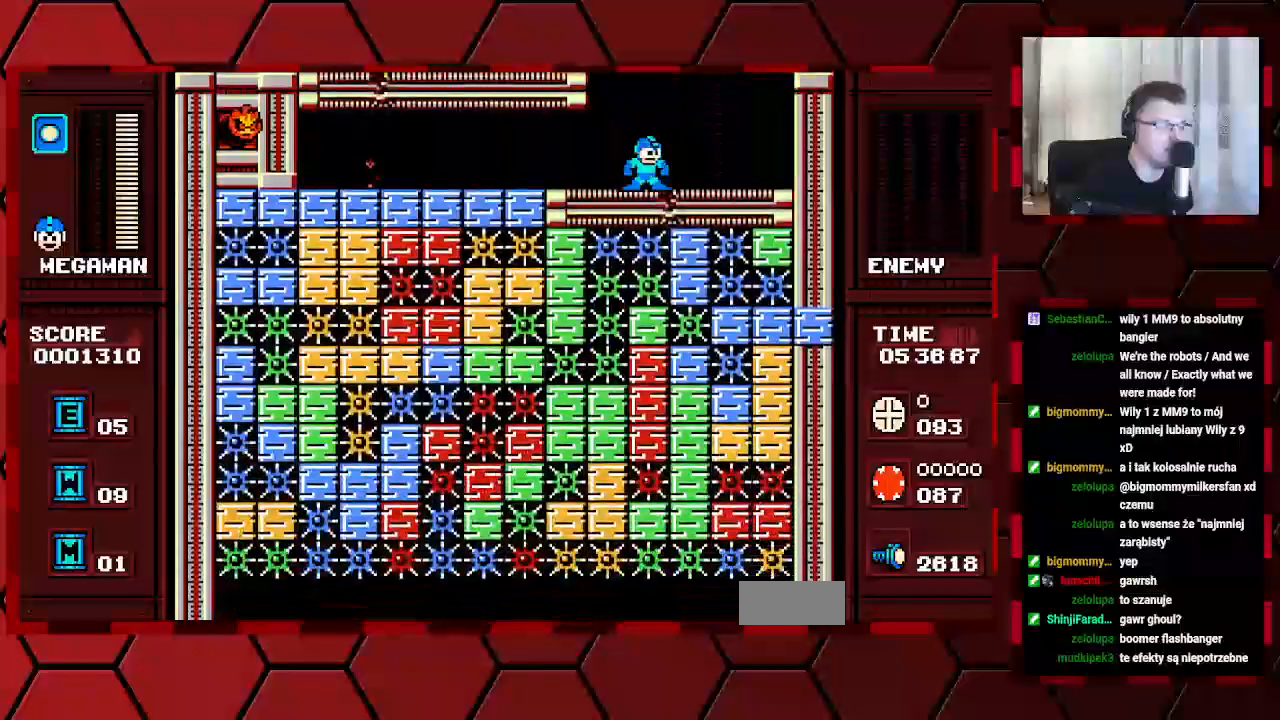
{"buttons": [], "events": [[367, "DPAD_LEFT", "down"], [483, "DPAD_LEFT", "up"]]}
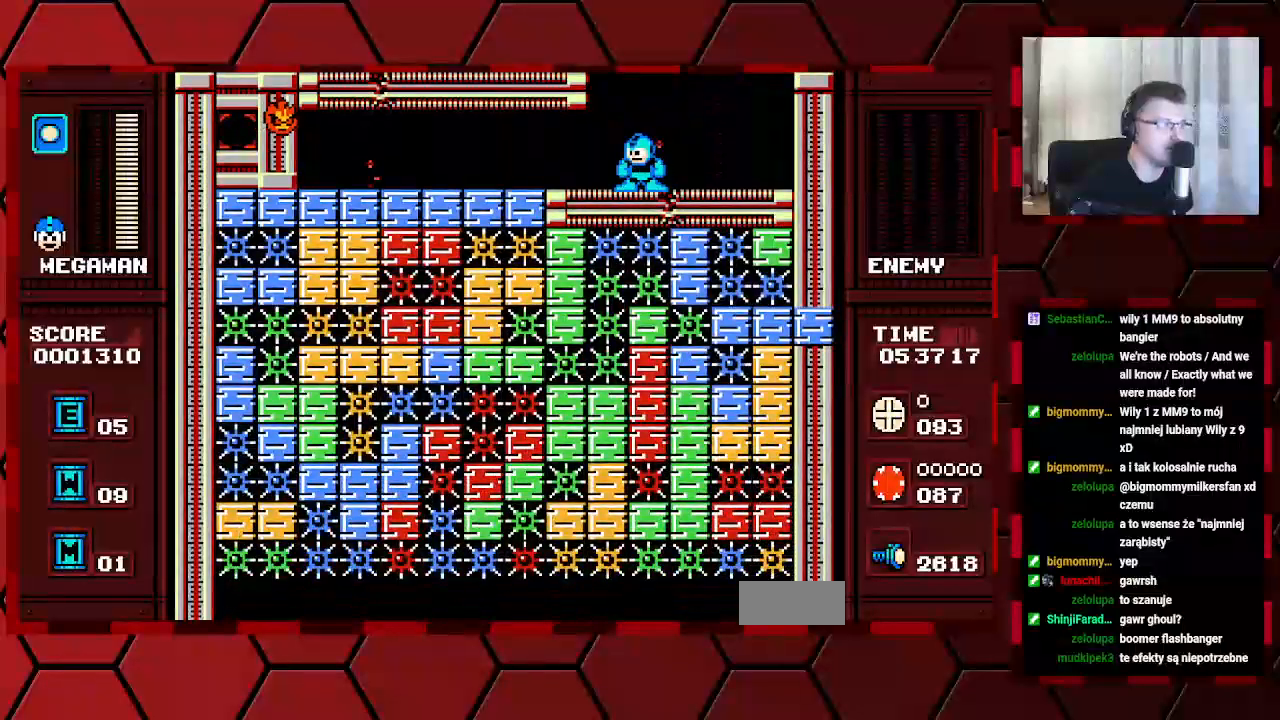
{"buttons": [], "events": []}
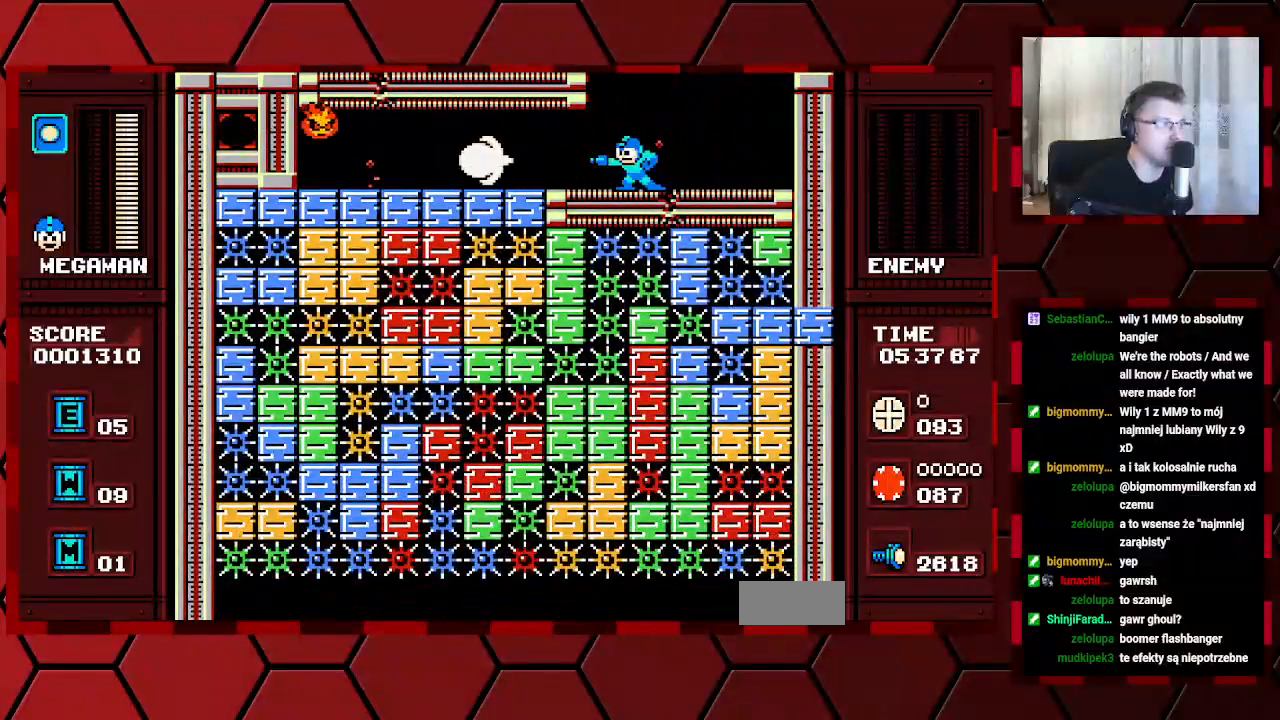
{"buttons": [], "events": []}
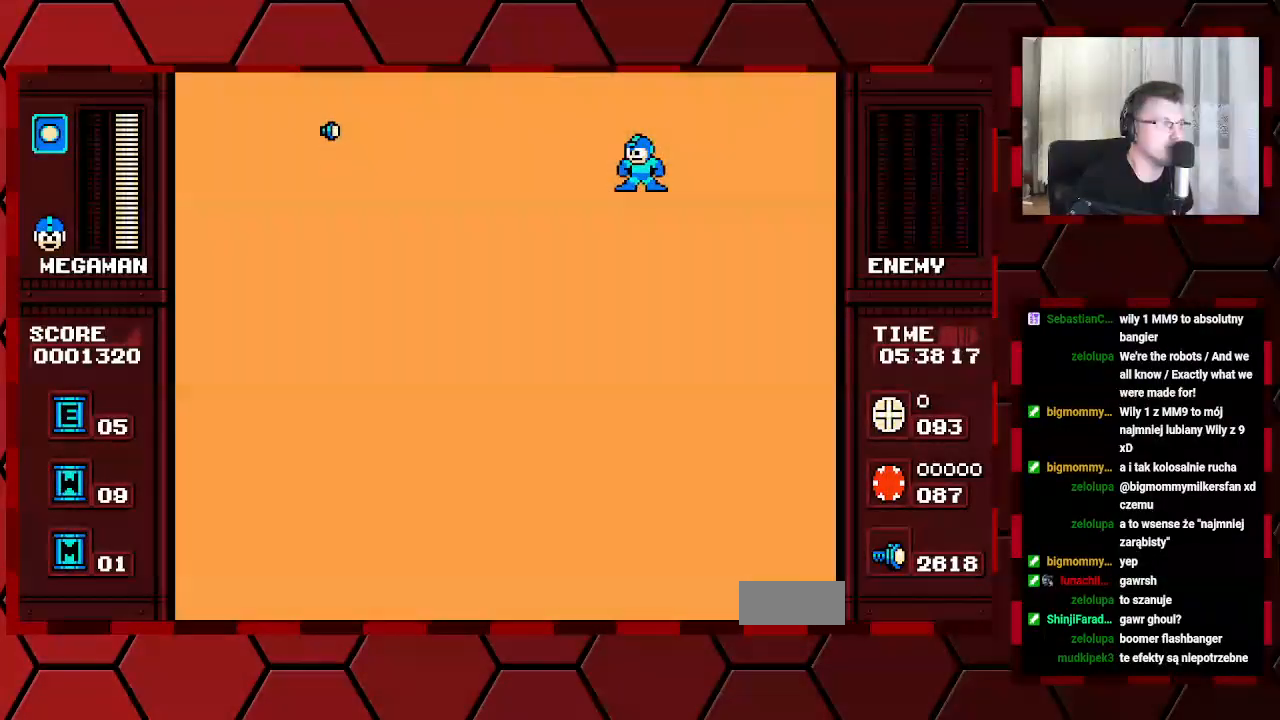
{"buttons": [], "events": []}
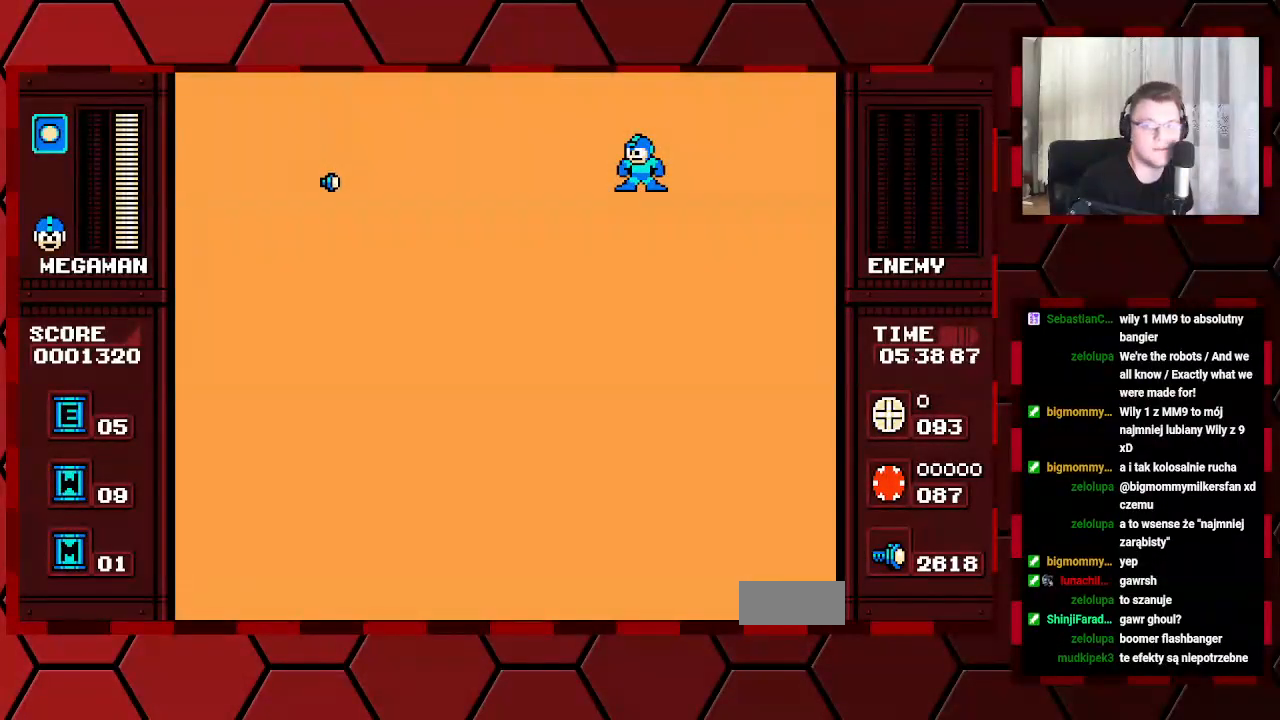
{"buttons": [], "events": []}
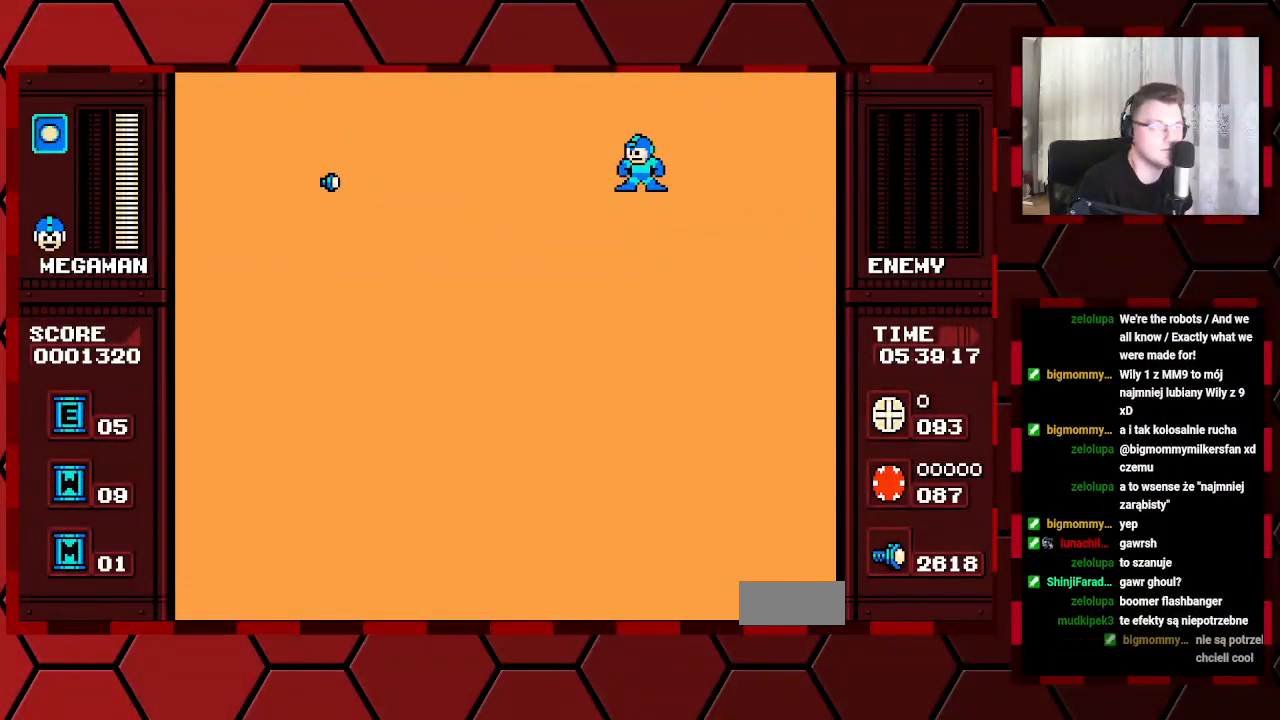
{"buttons": [], "events": []}
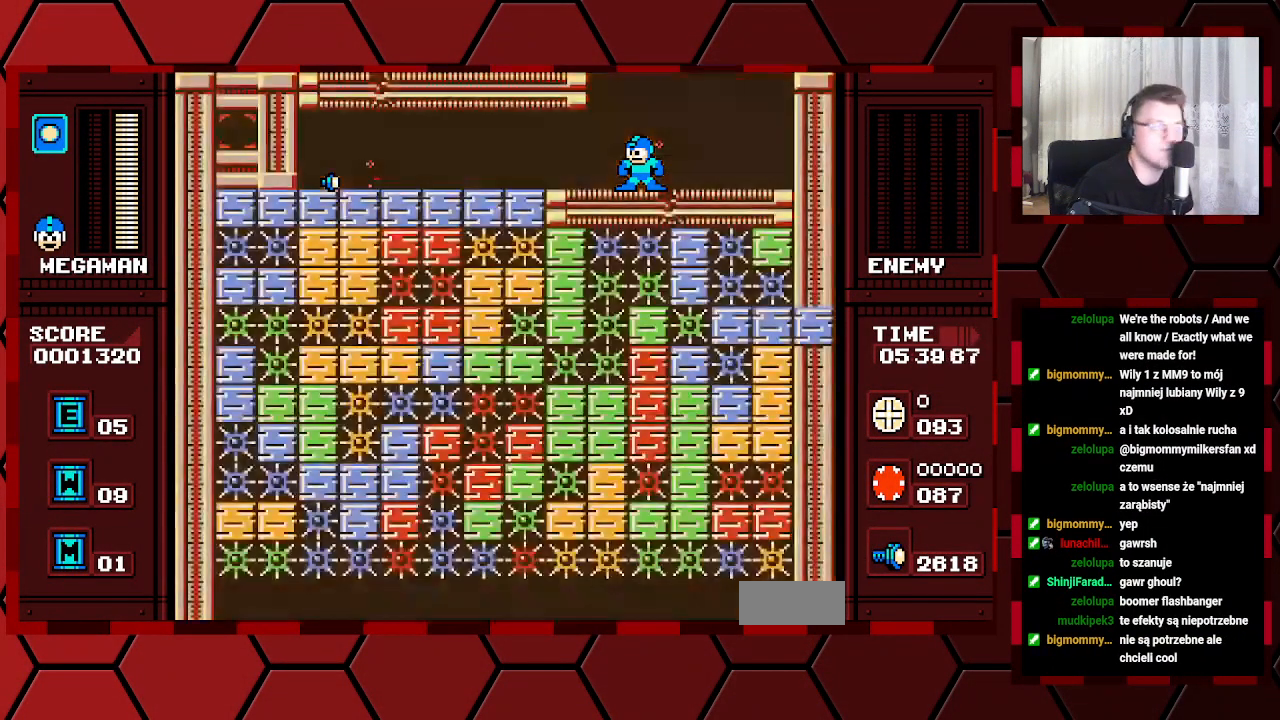
{"buttons": [], "events": []}
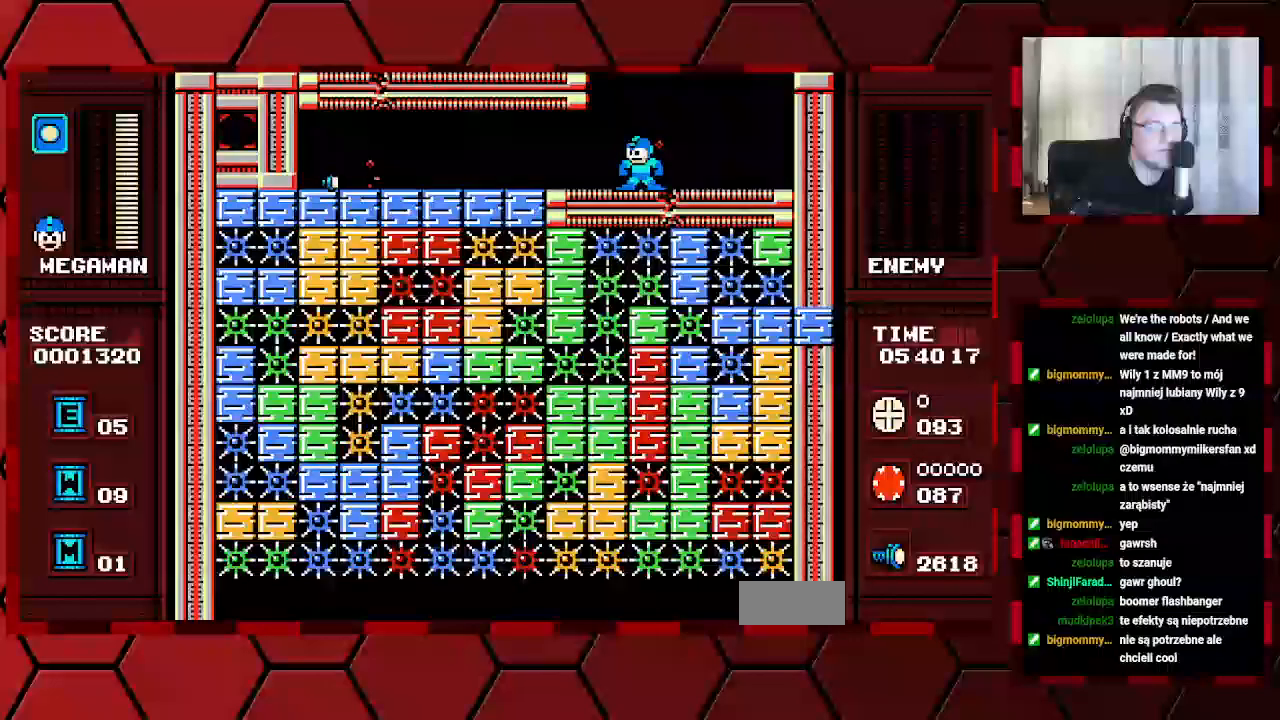
{"buttons": [], "events": []}
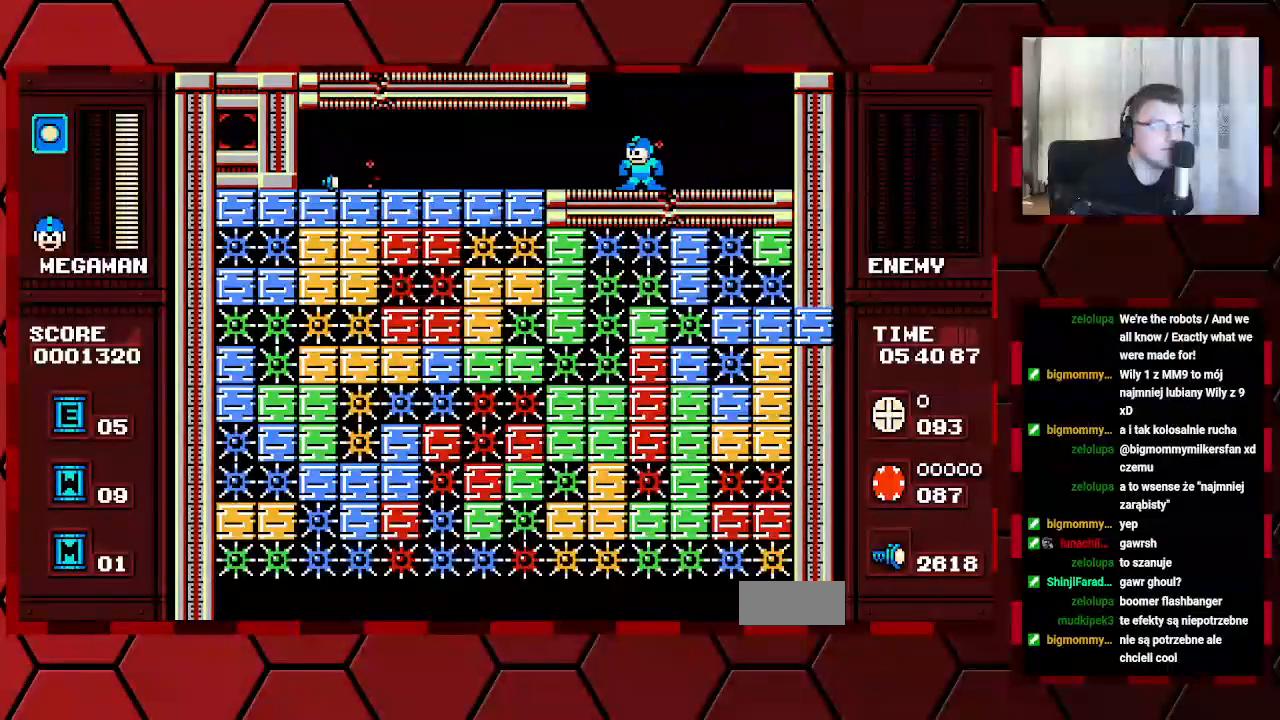
{"buttons": ["DPAD_LEFT"], "events": [[500, "DPAD_LEFT", "down"]]}
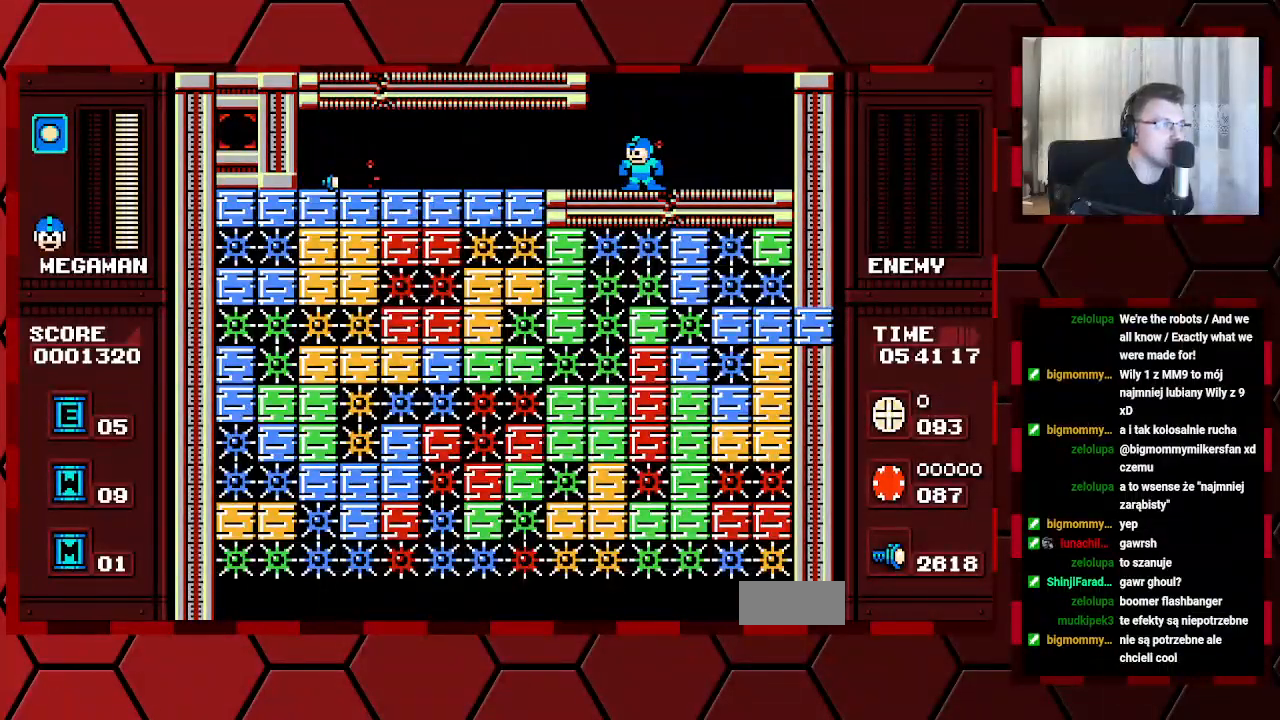
{"buttons": ["DPAD_LEFT"], "events": []}
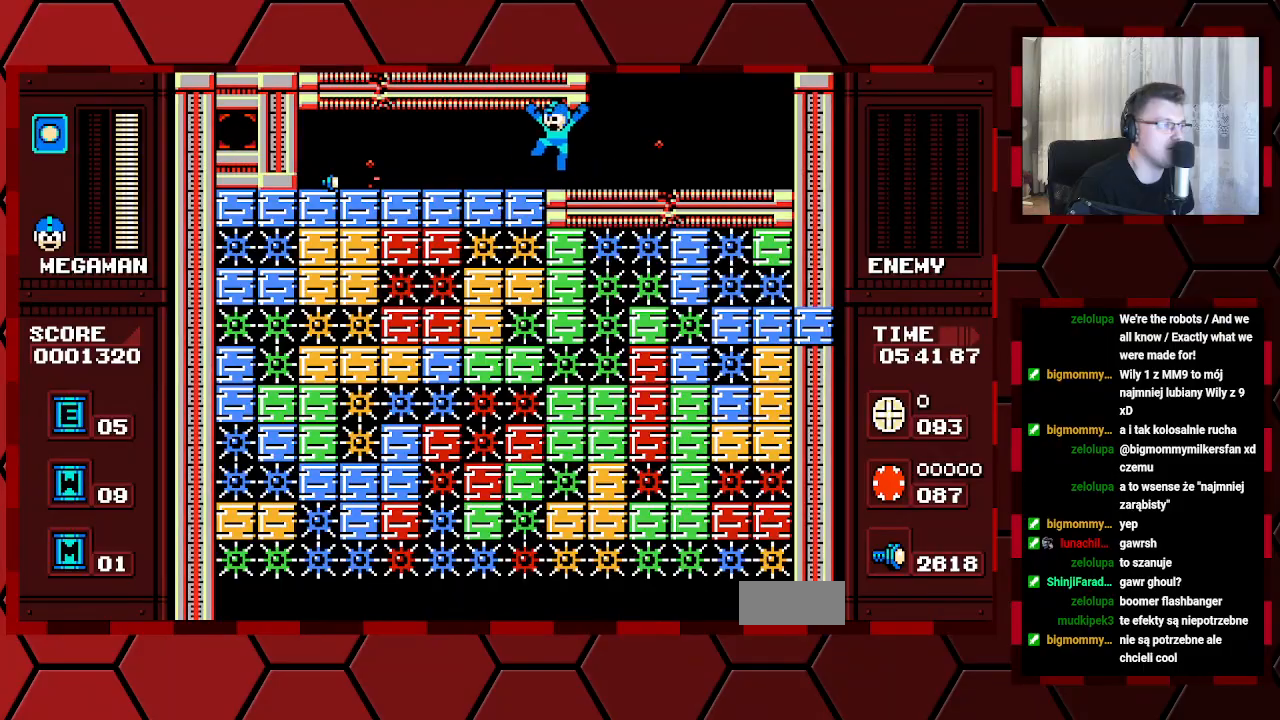
{"buttons": ["DPAD_LEFT"], "events": []}
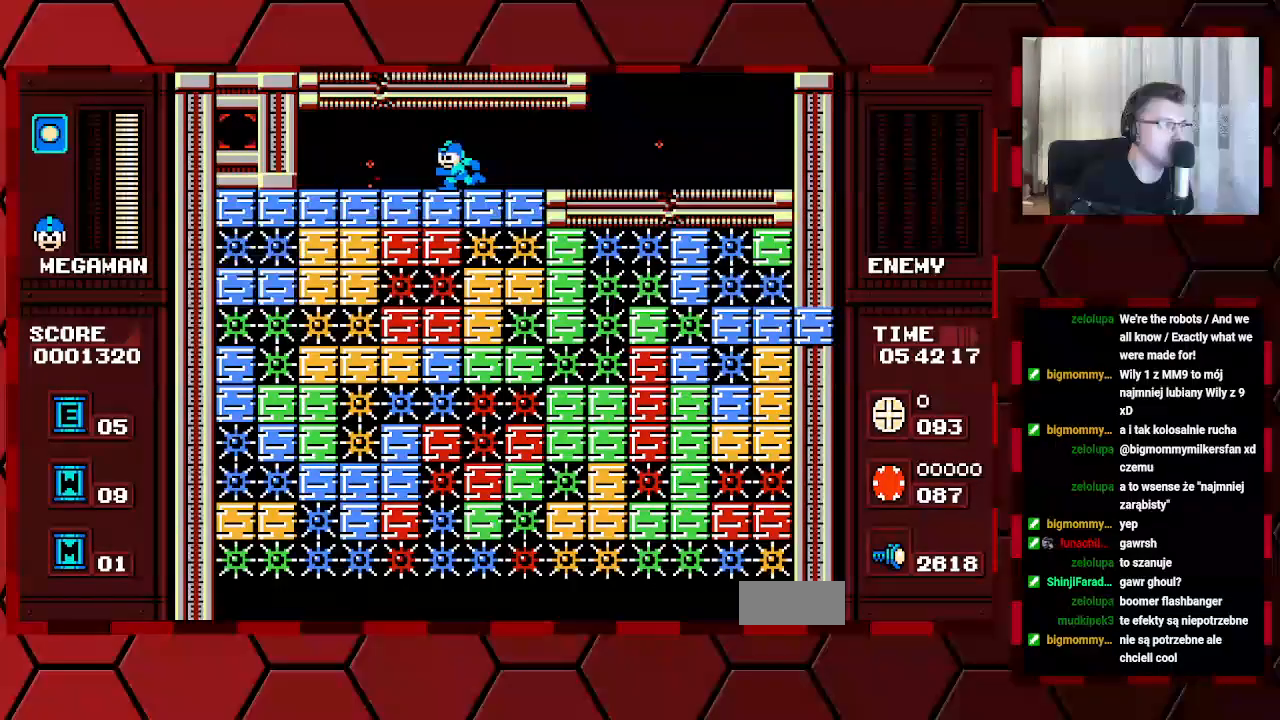
{"buttons": [], "events": [[467, "DPAD_LEFT", "up"]]}
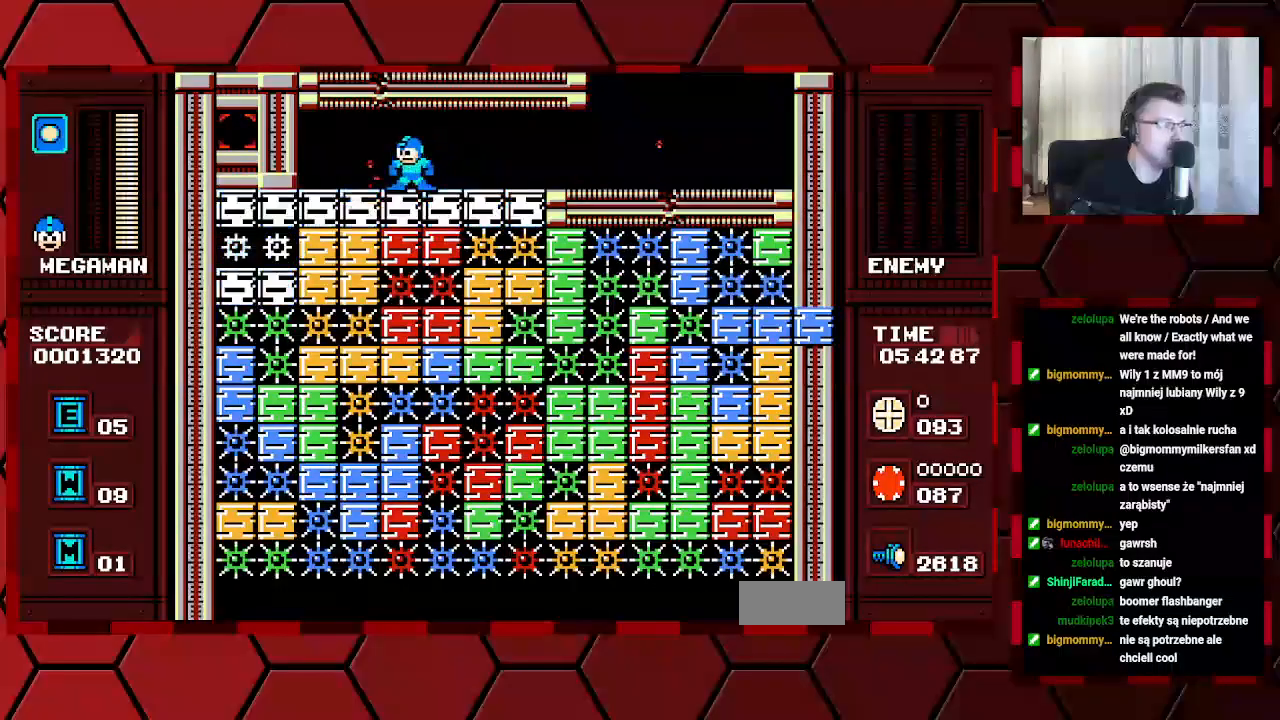
{"buttons": [], "events": []}
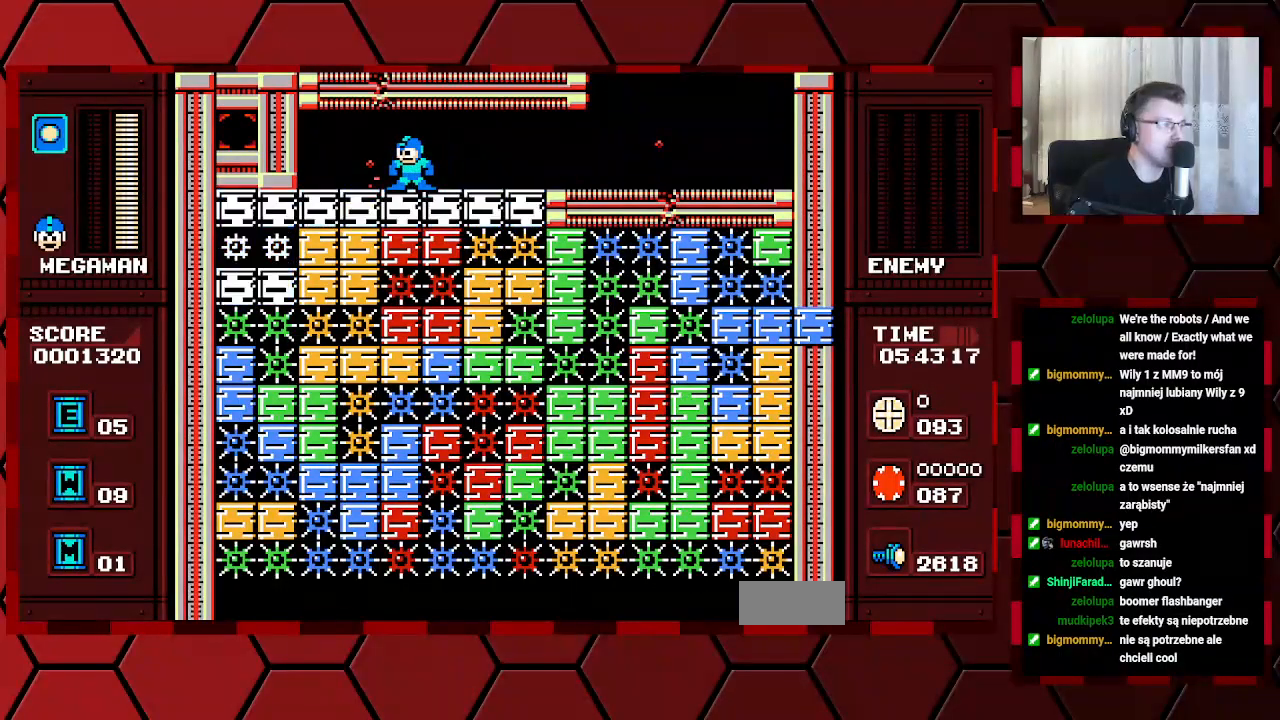
{"buttons": [], "events": []}
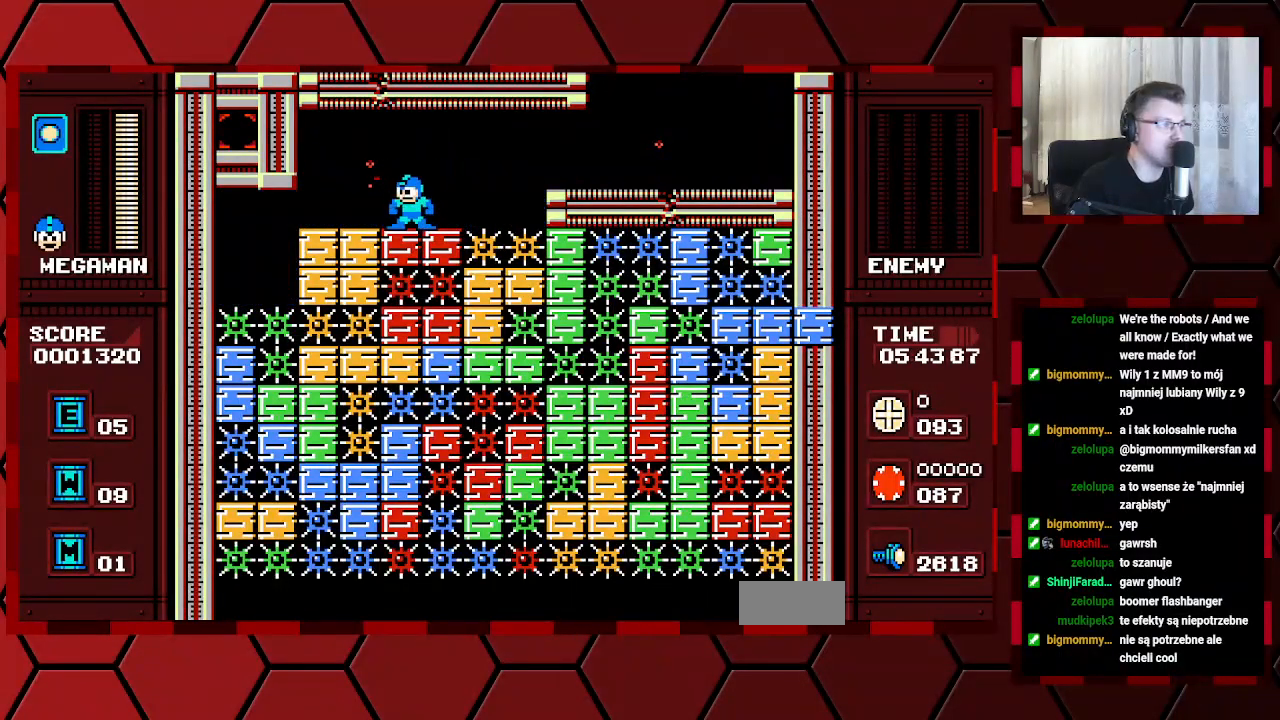
{"buttons": [], "events": []}
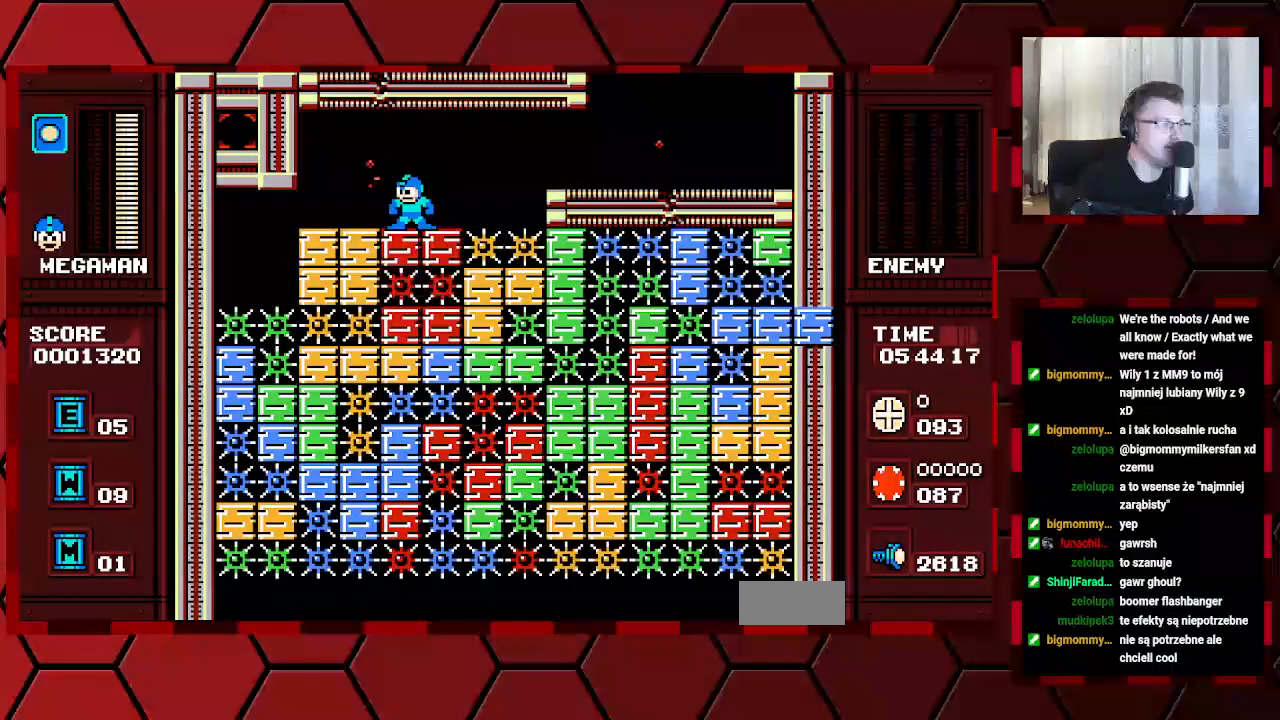
{"buttons": ["DPAD_LEFT"], "events": [[467, "DPAD_LEFT", "down"]]}
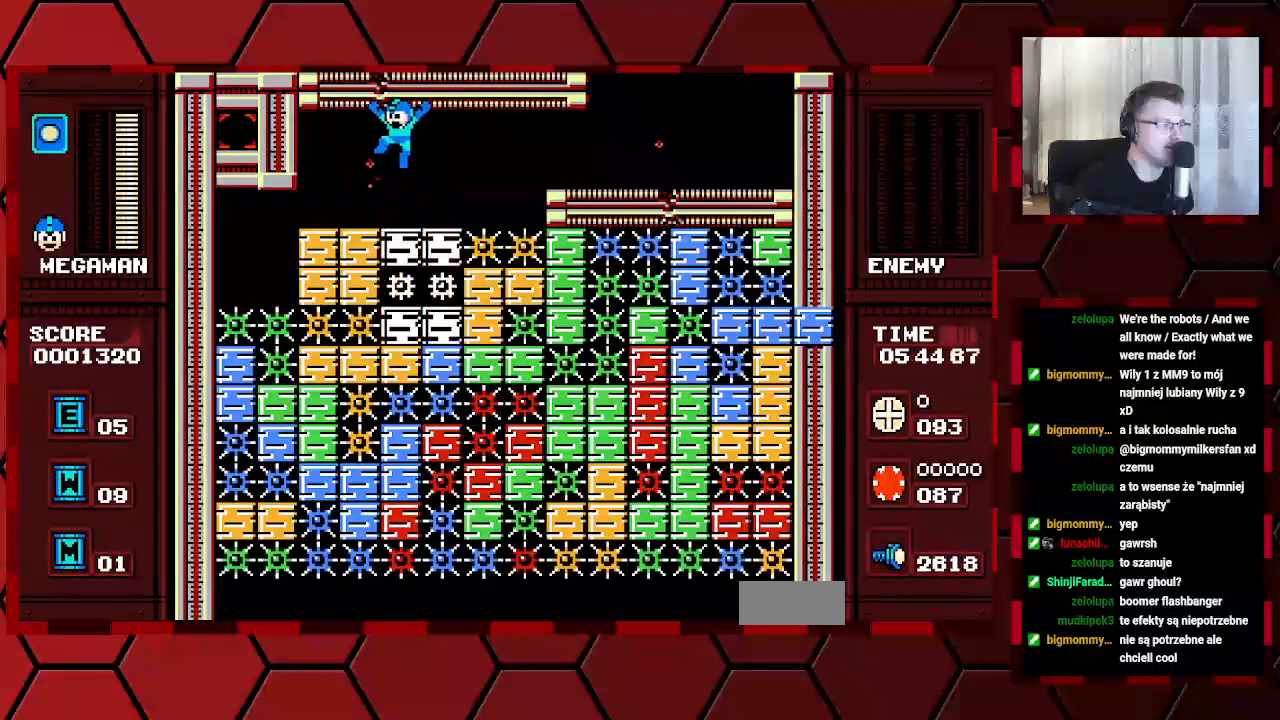
{"buttons": [], "events": [[250, "DPAD_LEFT", "up"]]}
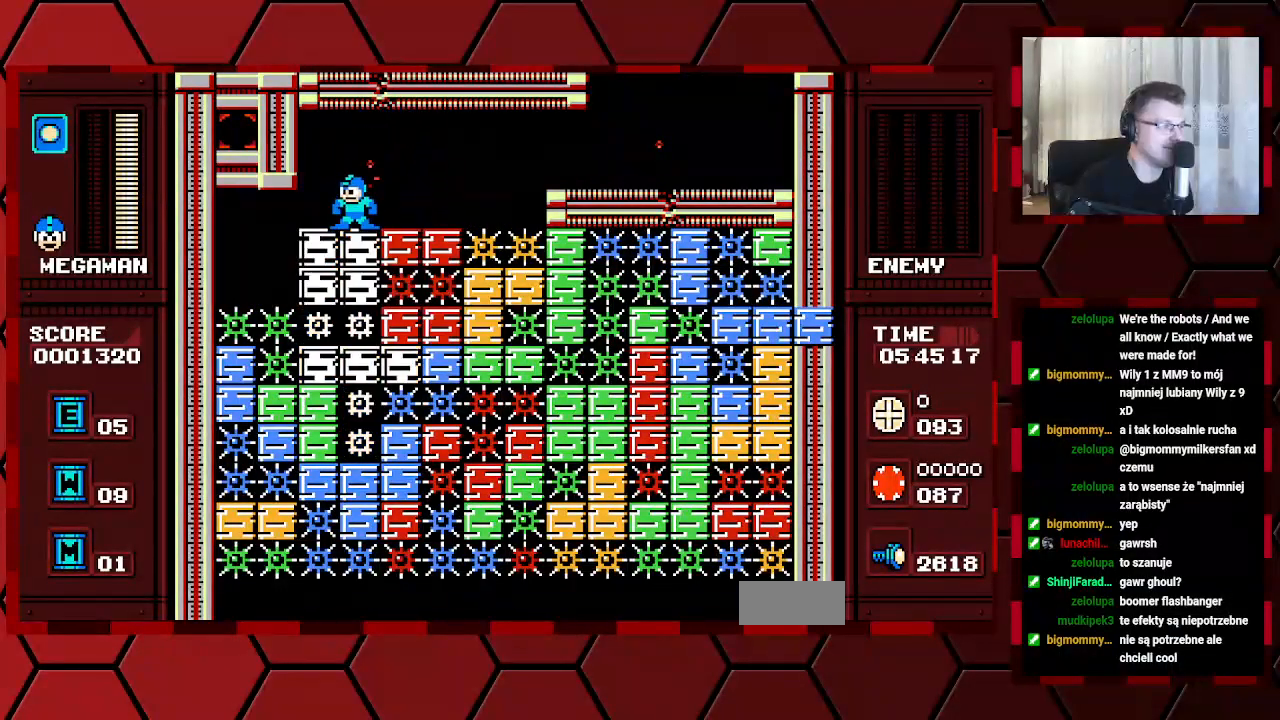
{"buttons": [], "events": []}
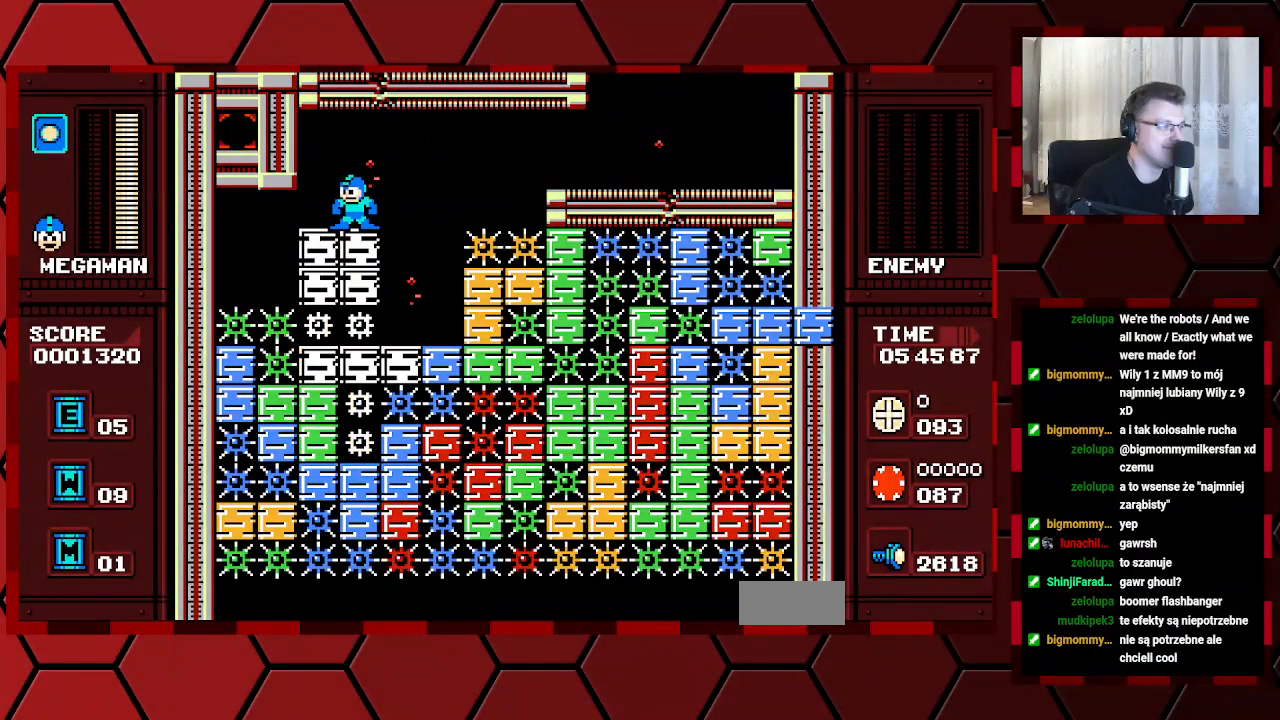
{"buttons": ["DPAD_RIGHT"], "events": [[500, "DPAD_RIGHT", "down"]]}
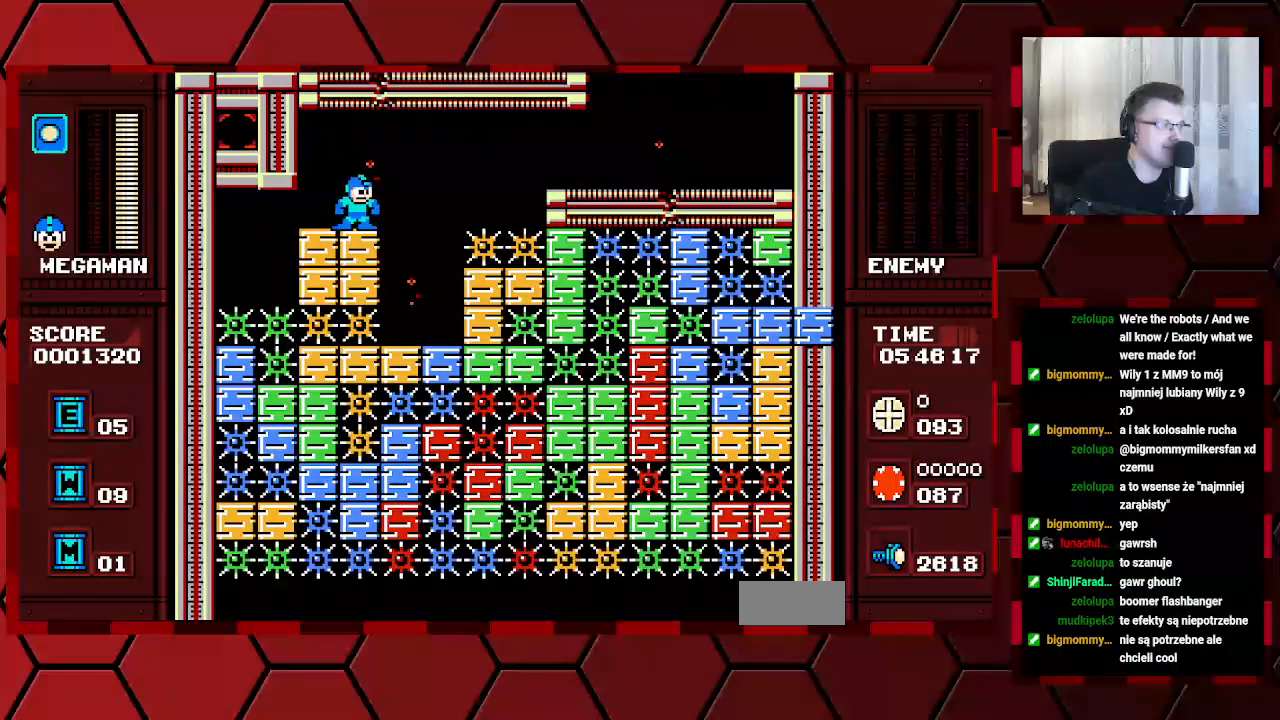
{"buttons": [], "events": [[433, "DPAD_RIGHT", "up"]]}
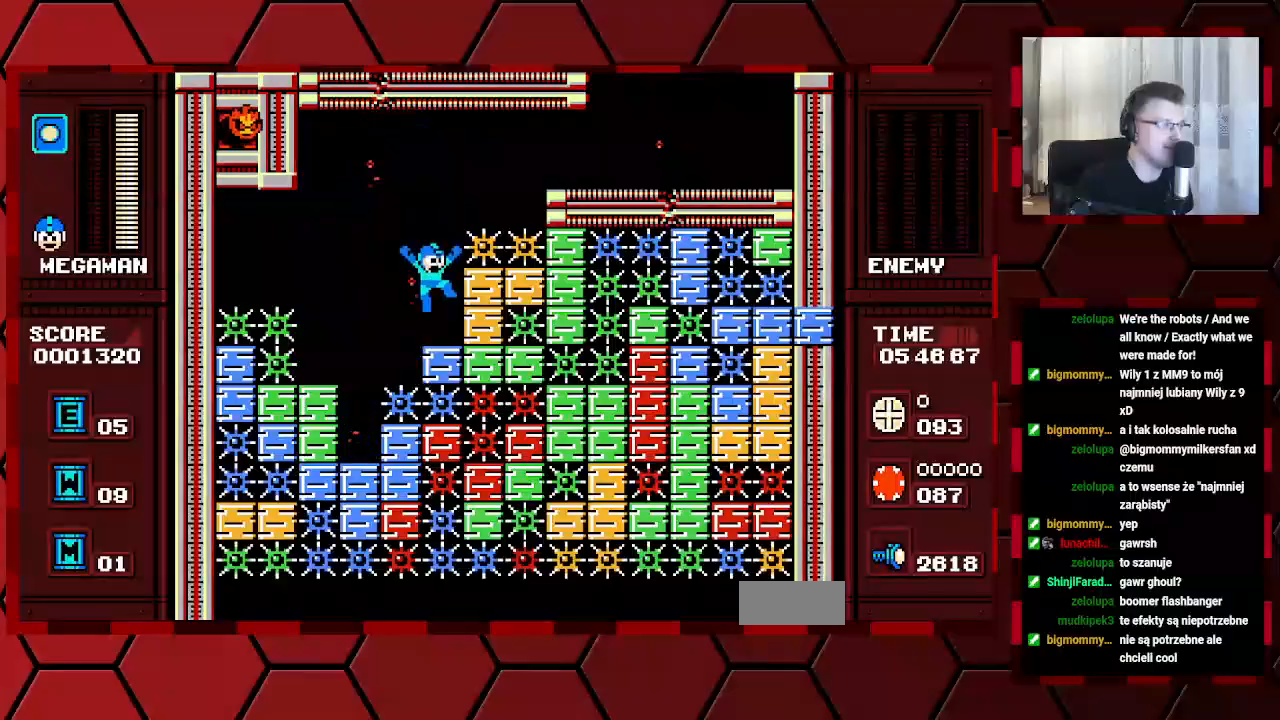
{"buttons": [], "events": []}
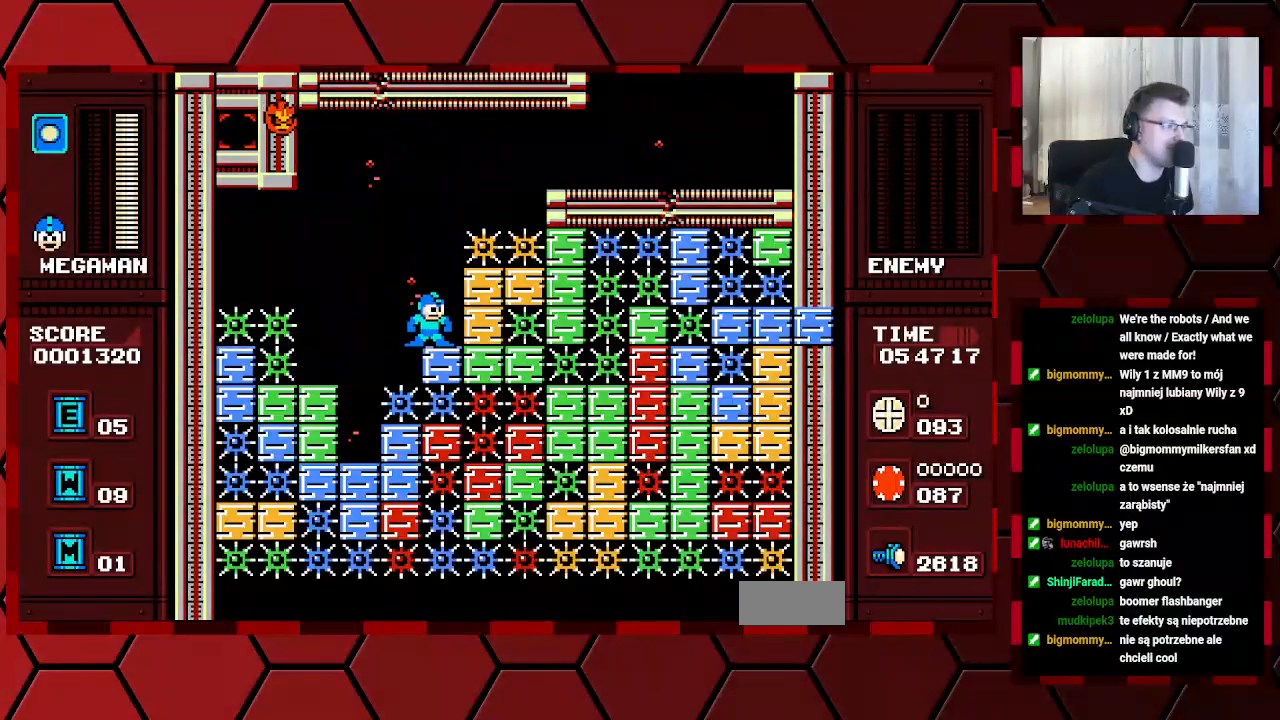
{"buttons": [], "events": []}
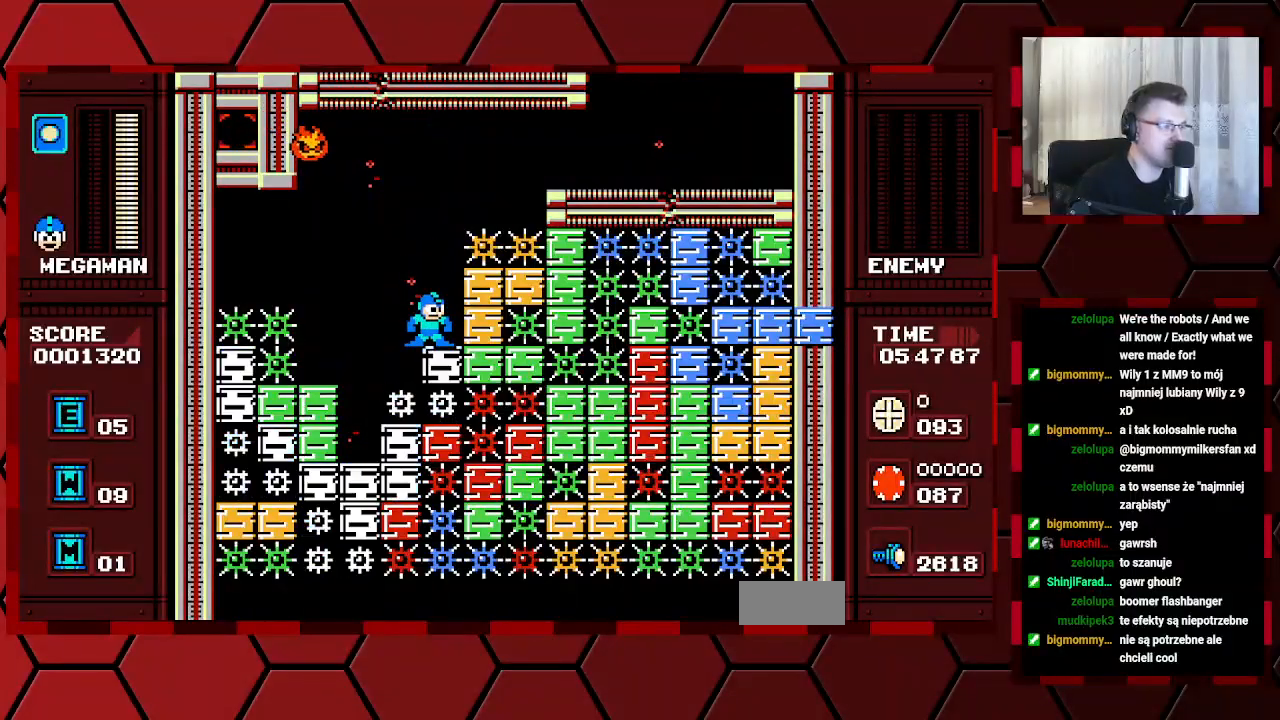
{"buttons": [], "events": []}